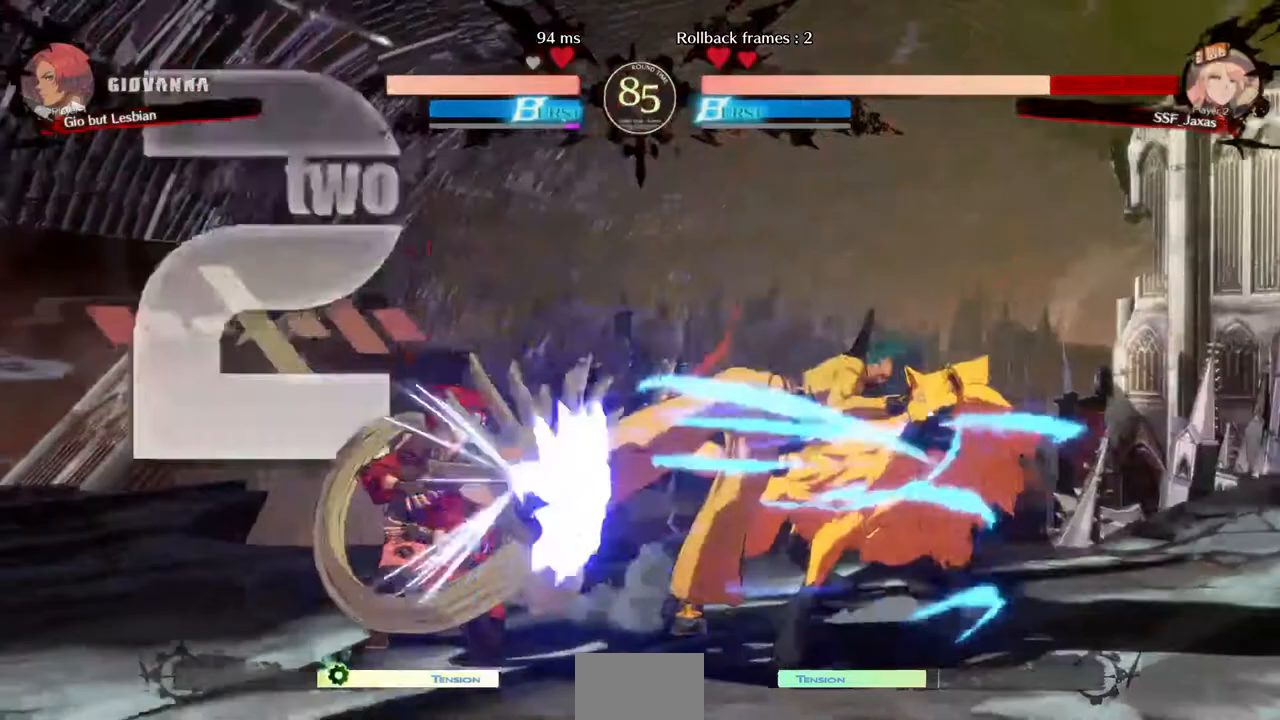
Gameplay with a controller (PlayStation layout); each line is a JSON object with the inputs held at the frame after it (dt_ms = milliseconds from this image to that frame). "events" lists button and stick changes between this image and that frame as [ms after this image, input, new state], when the widget could be followed in between. Not read: L3 R3 SELECT START other_buttons.
{"dt_ms": 480, "buttons": ["DPAD_DOWN", "DPAD_LEFT"], "events": []}
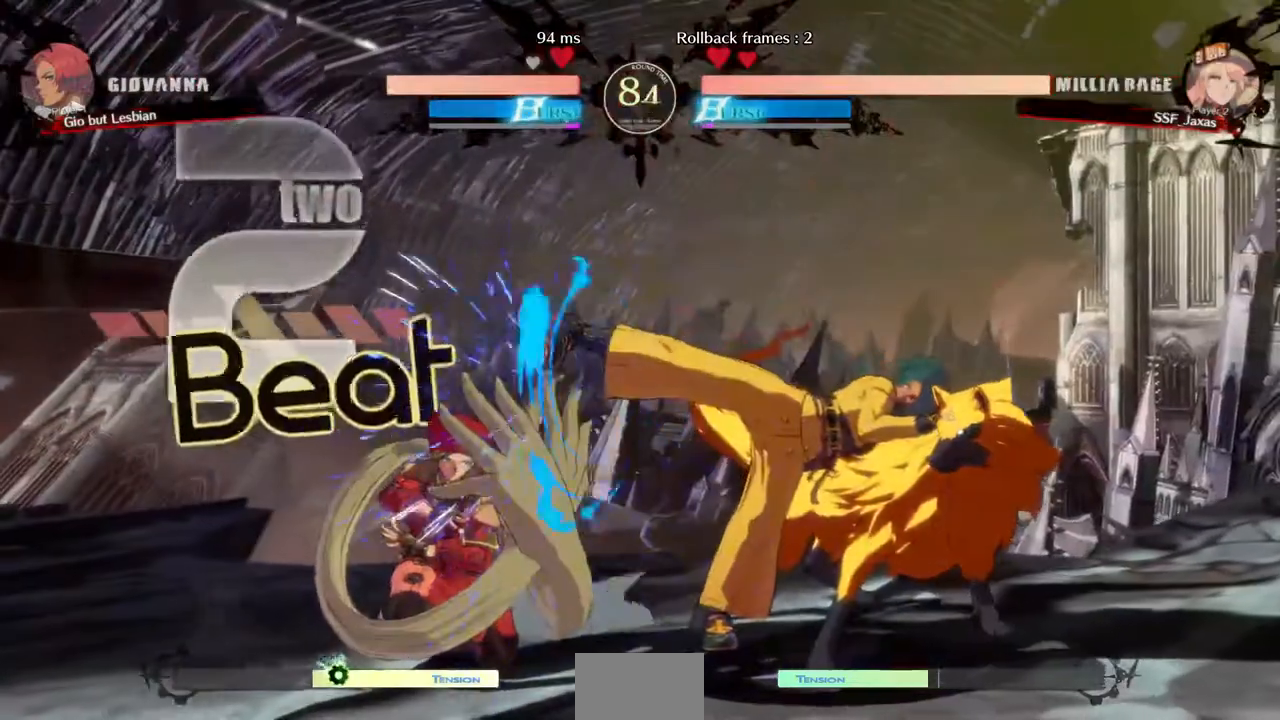
{"dt_ms": 520, "buttons": ["DPAD_DOWN", "DPAD_LEFT"], "events": []}
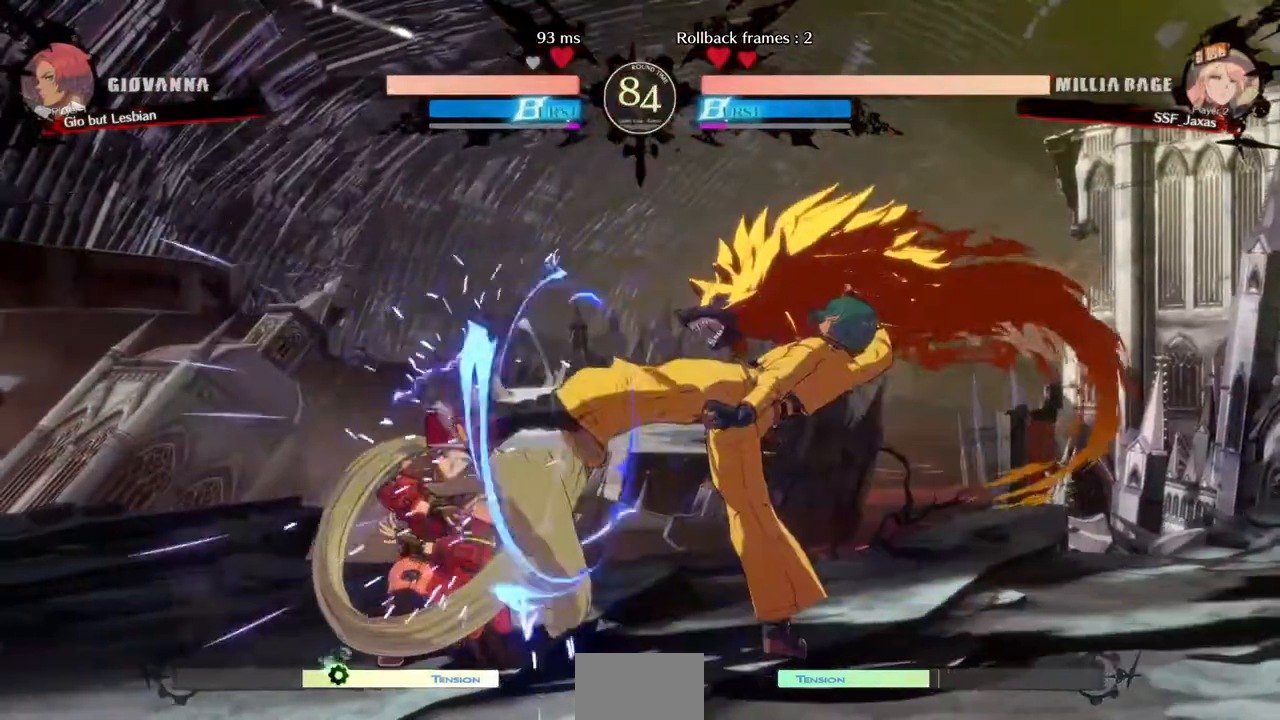
{"dt_ms": 480, "buttons": ["L1"], "events": [[320, "DPAD_DOWN", "up"], [320, "DPAD_UP", "down"], [440, "DPAD_UP", "up"], [440, "L1", "down"], [480, "DPAD_LEFT", "up"]]}
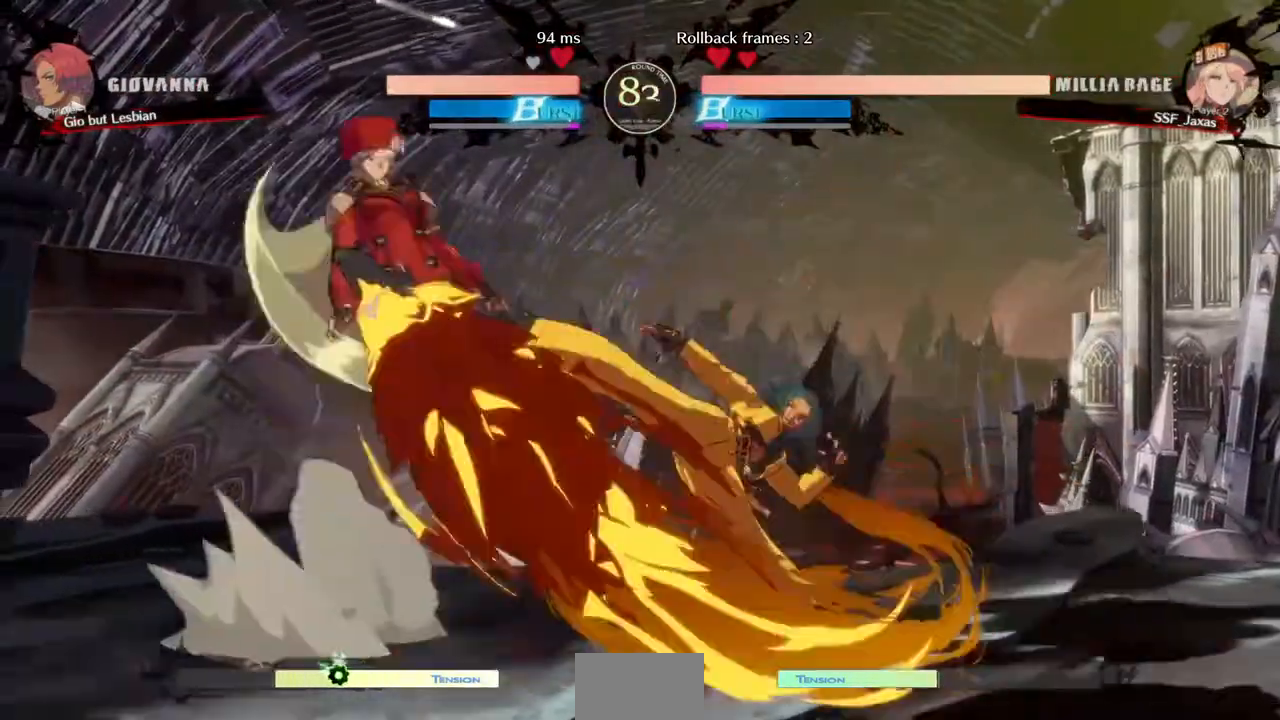
{"dt_ms": 520, "buttons": ["DPAD_LEFT"]}
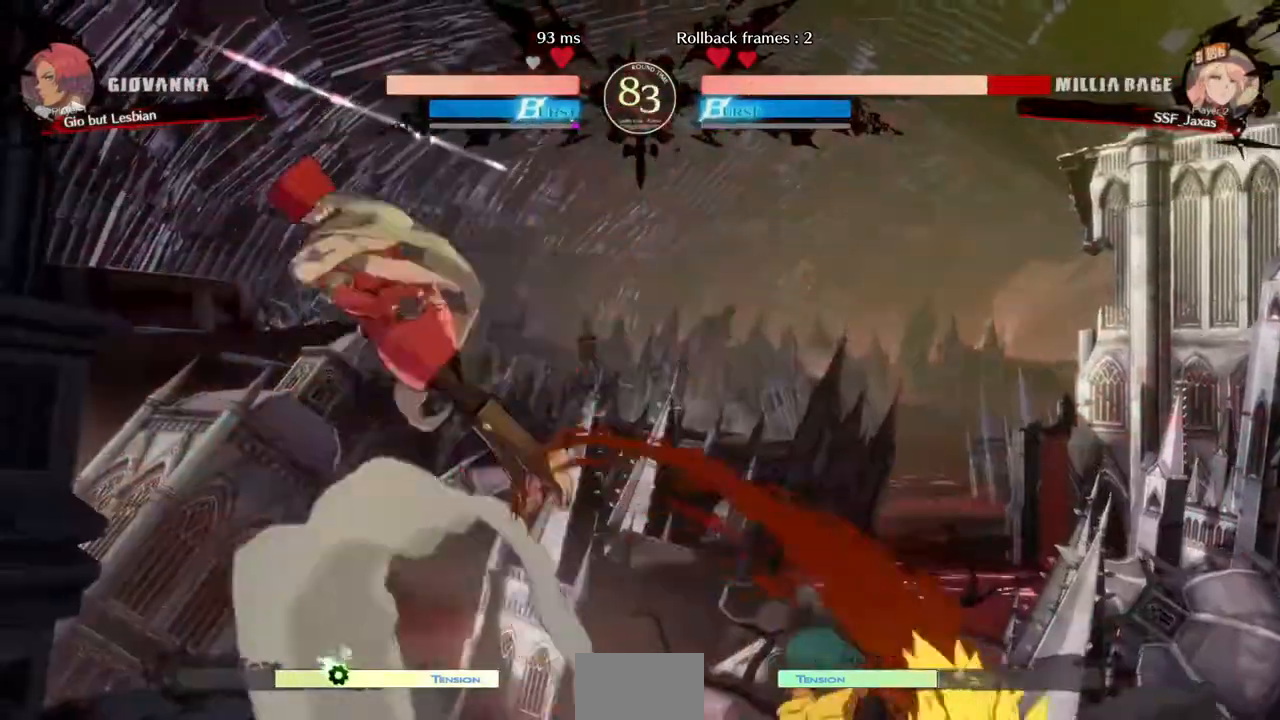
{"dt_ms": 480, "buttons": ["SQUARE", "DPAD_LEFT"], "events": [[320, "SQUARE", "down"]]}
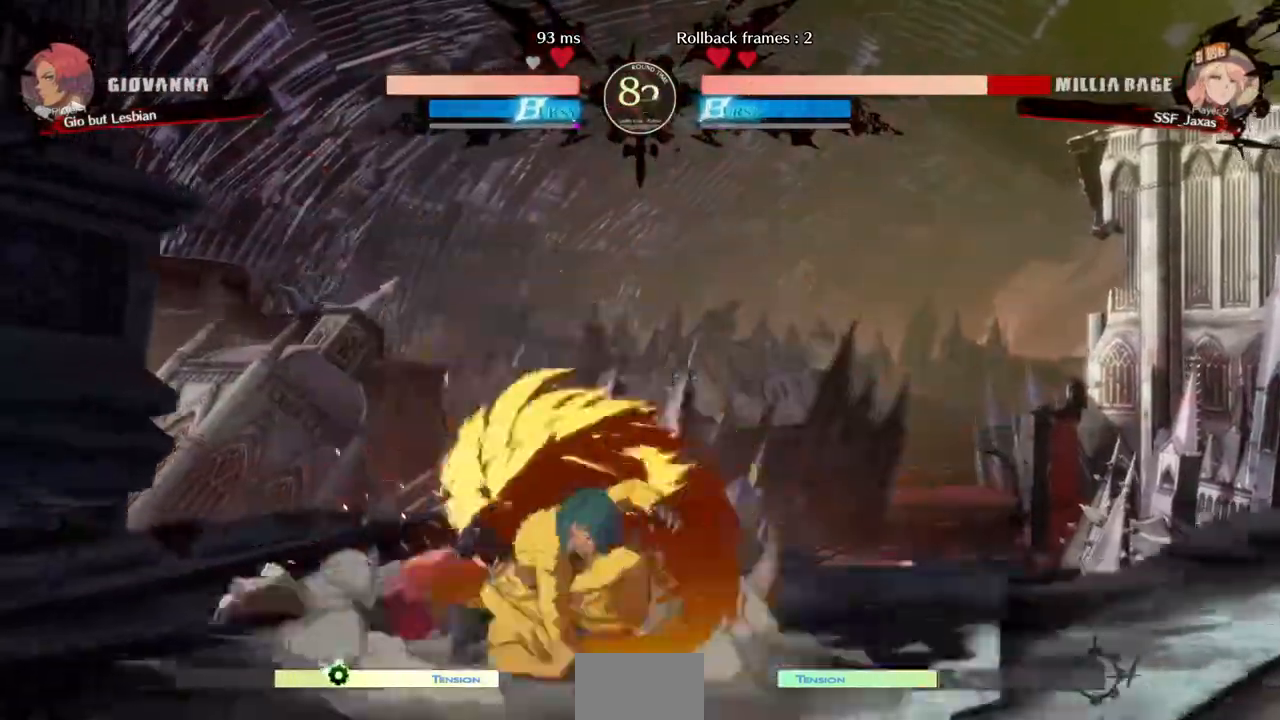
{"dt_ms": 520, "buttons": ["DPAD_DOWN", "DPAD_LEFT"], "events": [[80, "SQUARE", "up"], [200, "DPAD_DOWN", "down"]]}
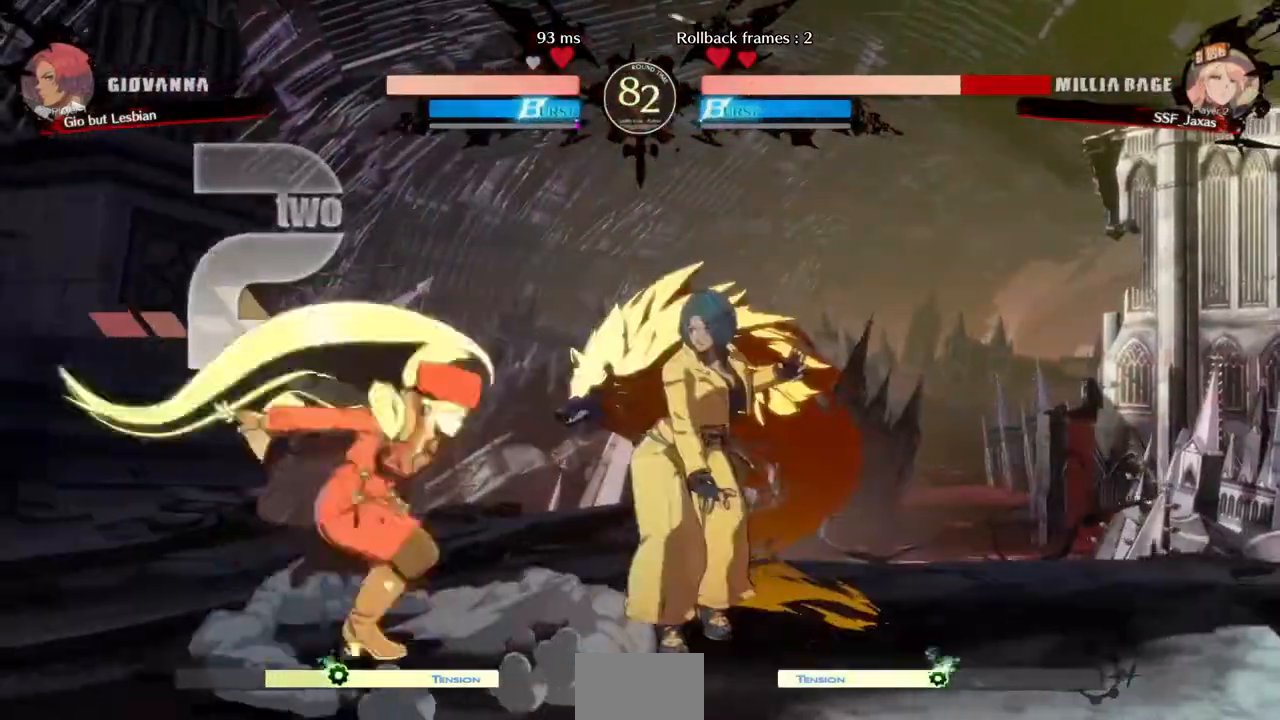
{"dt_ms": 480, "buttons": ["DPAD_LEFT"], "events": [[200, "DPAD_DOWN", "up"], [320, "L1", "down"], [360, "L1", "up"]]}
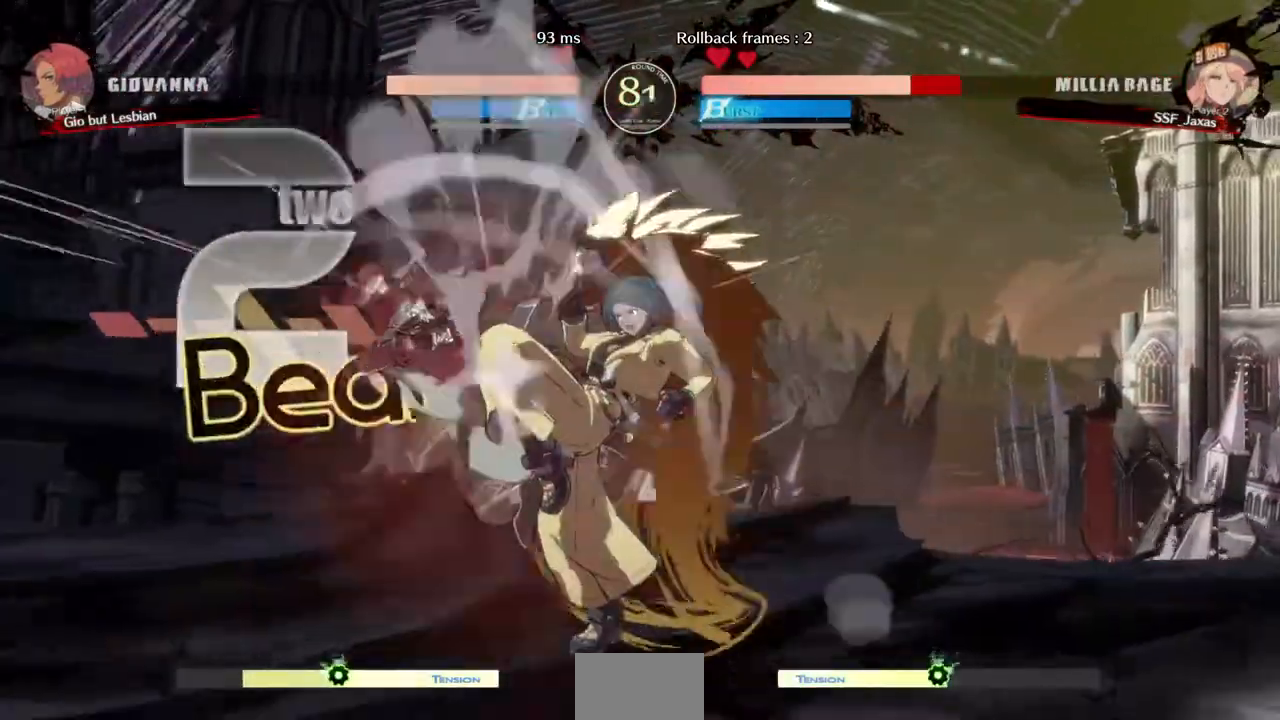
{"dt_ms": 520, "buttons": ["DPAD_LEFT"], "events": []}
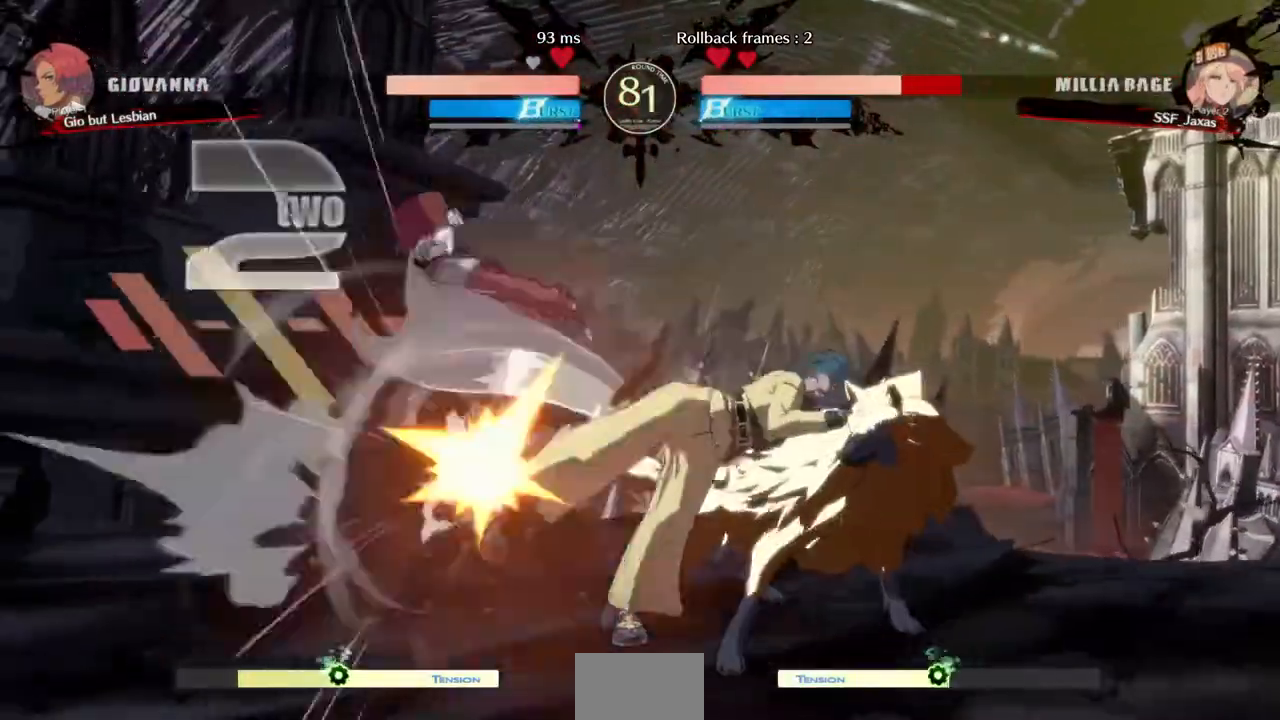
{"dt_ms": 480, "buttons": ["SQUARE", "DPAD_LEFT"], "events": [[440, "SQUARE", "down"]]}
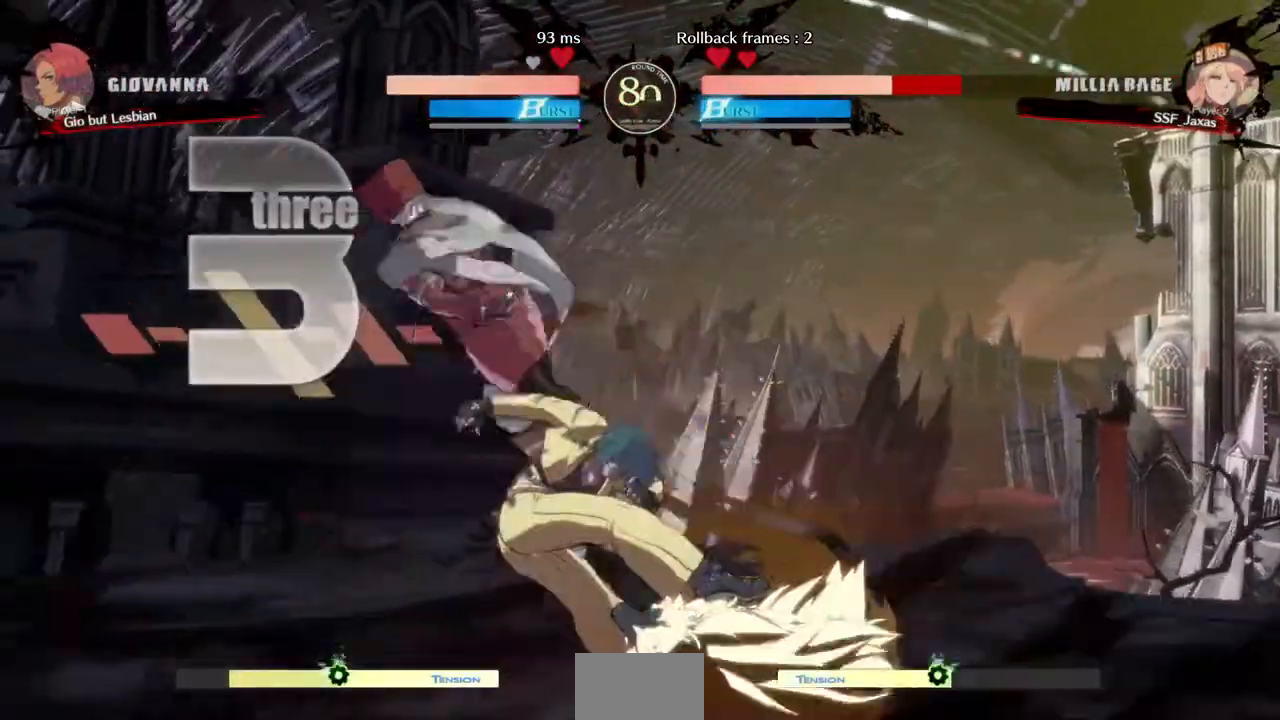
{"dt_ms": 520, "buttons": ["SQUARE", "DPAD_LEFT"], "events": []}
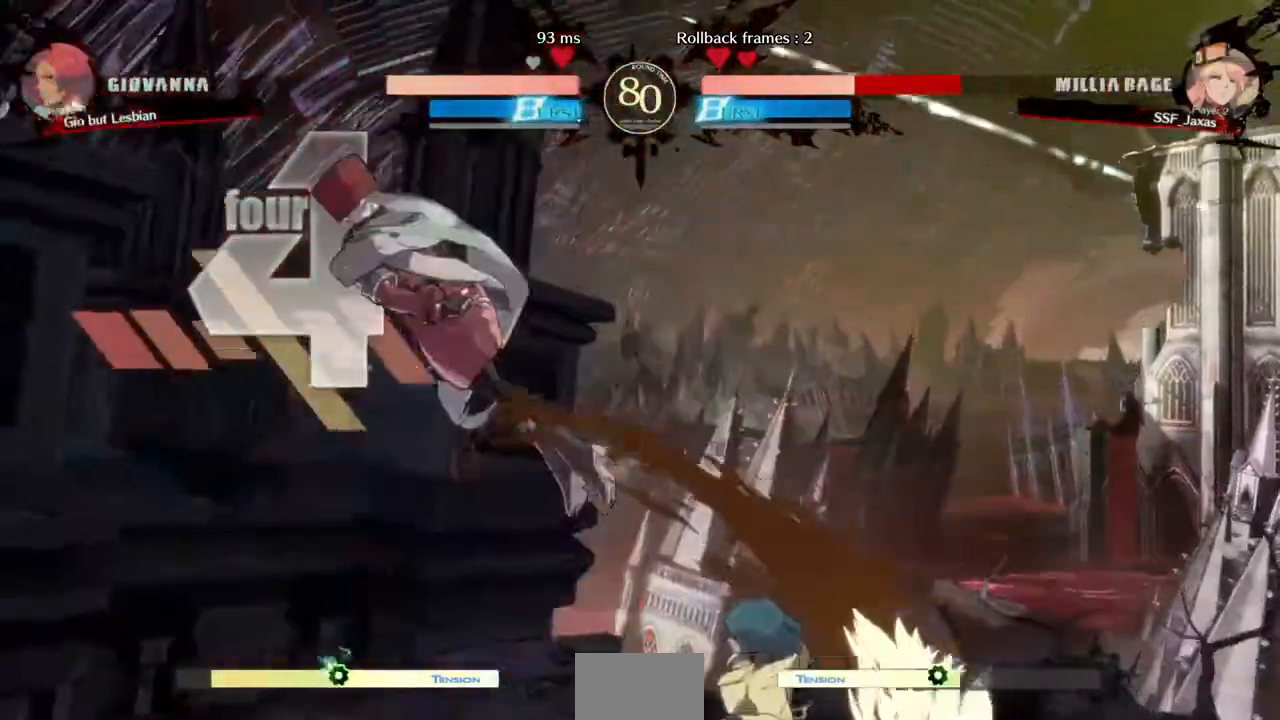
{"dt_ms": 480, "buttons": ["SQUARE", "DPAD_LEFT"], "events": []}
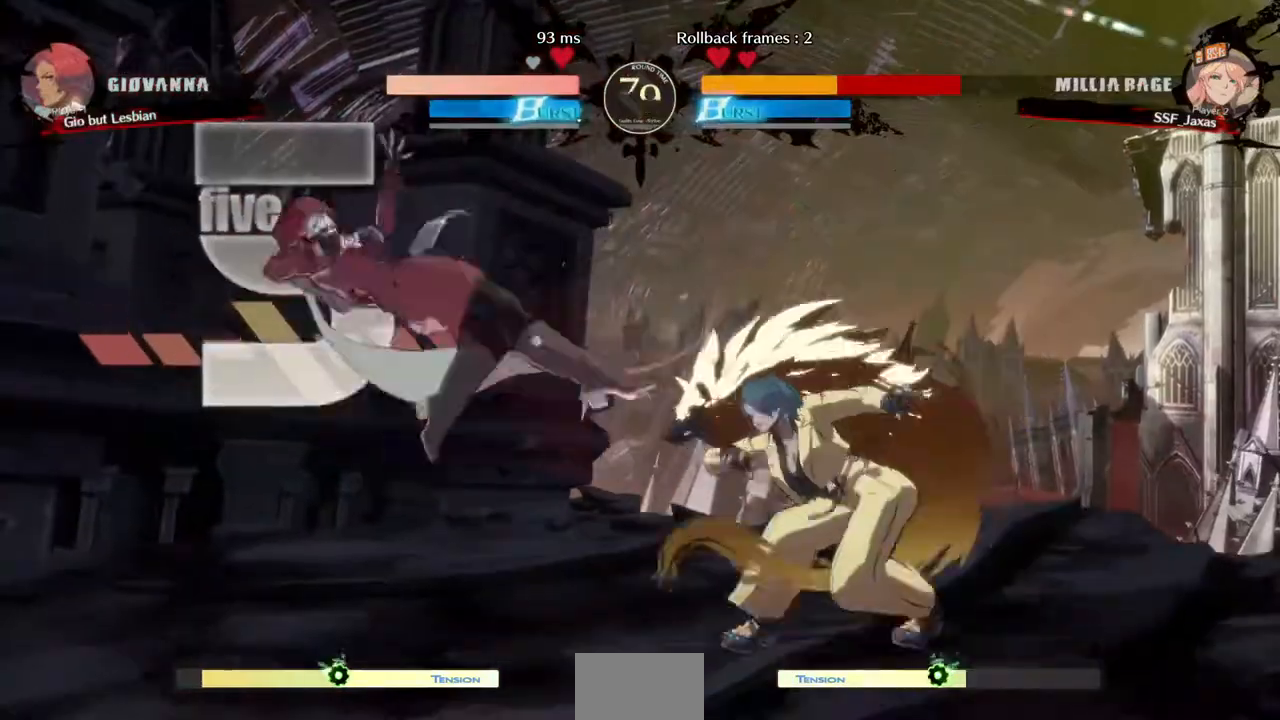
{"dt_ms": 520, "buttons": ["SQUARE", "DPAD_LEFT"], "events": []}
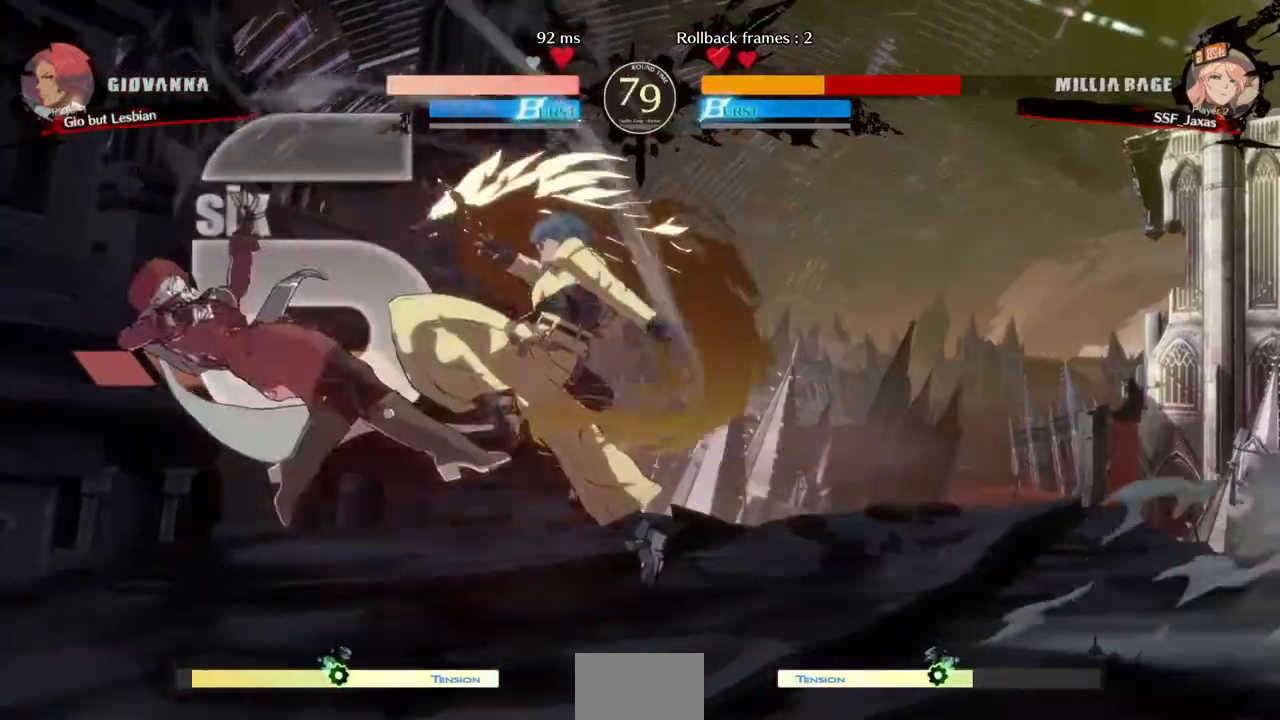
{"dt_ms": 480, "buttons": ["SQUARE", "DPAD_LEFT"], "events": []}
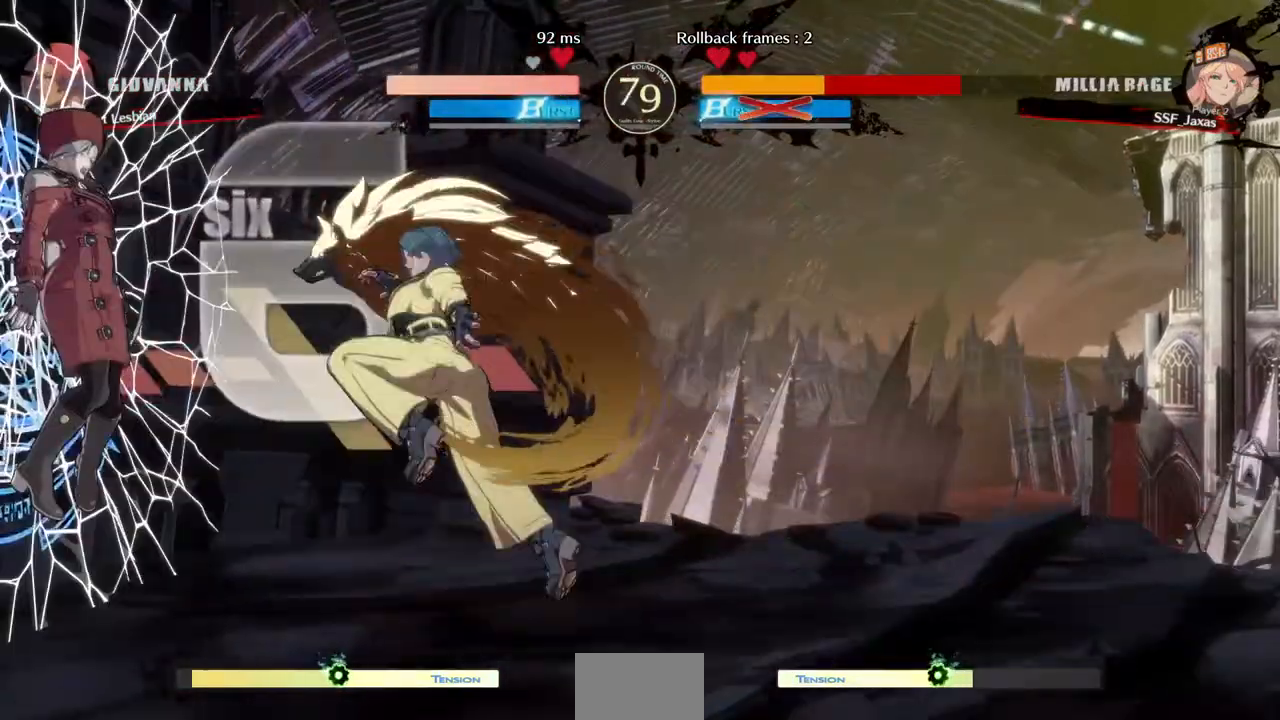
{"dt_ms": 520, "buttons": ["SQUARE", "DPAD_LEFT"], "events": []}
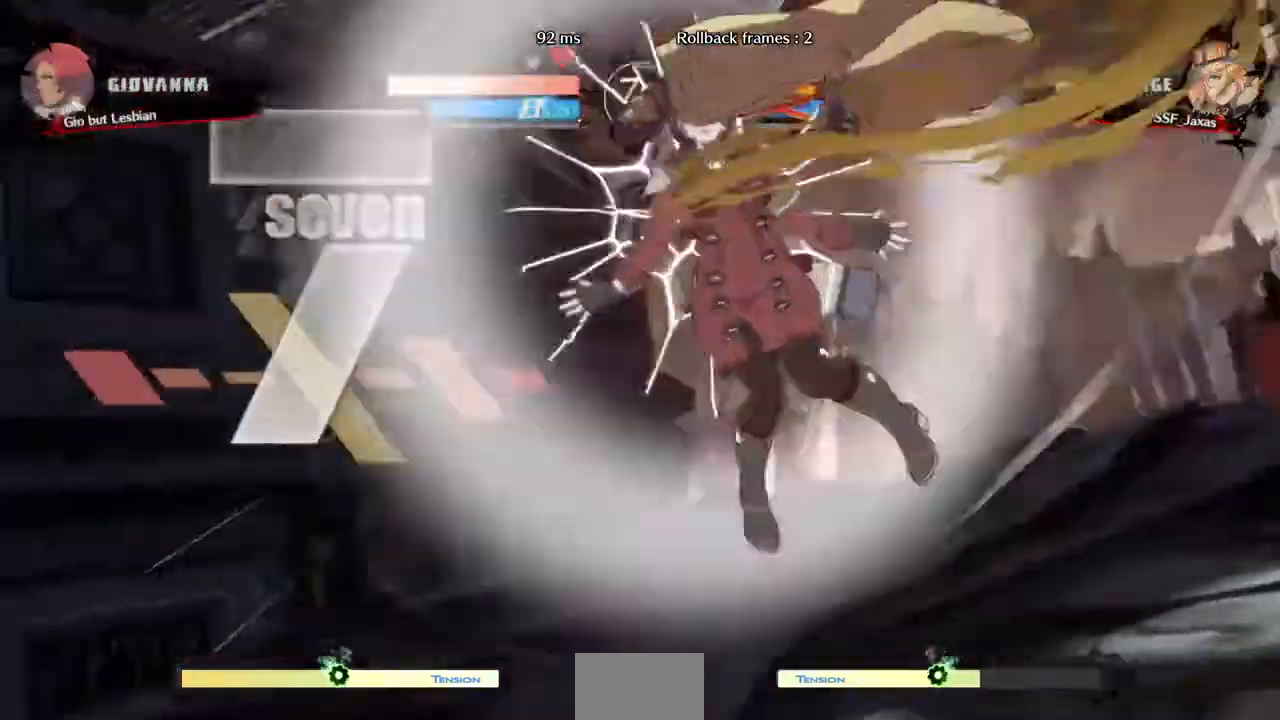
{"dt_ms": 480, "buttons": ["SQUARE", "DPAD_LEFT"], "events": []}
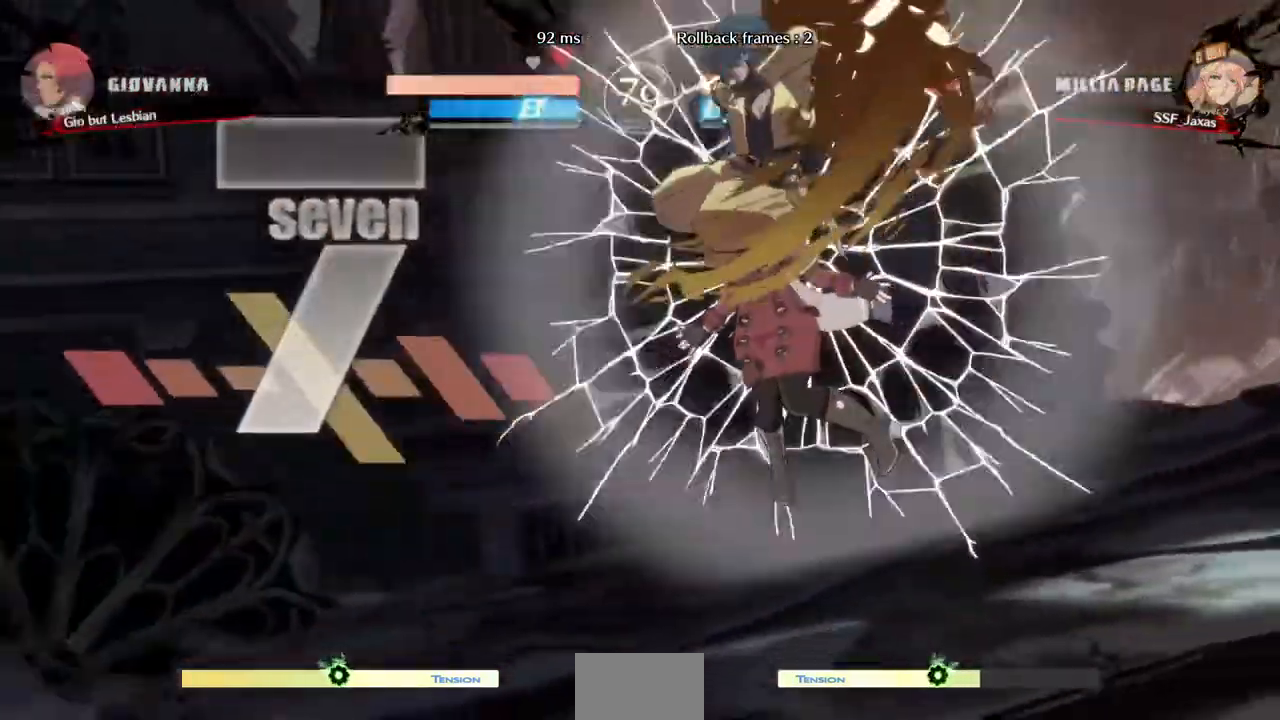
{"dt_ms": 520, "buttons": ["SQUARE", "DPAD_LEFT"], "events": []}
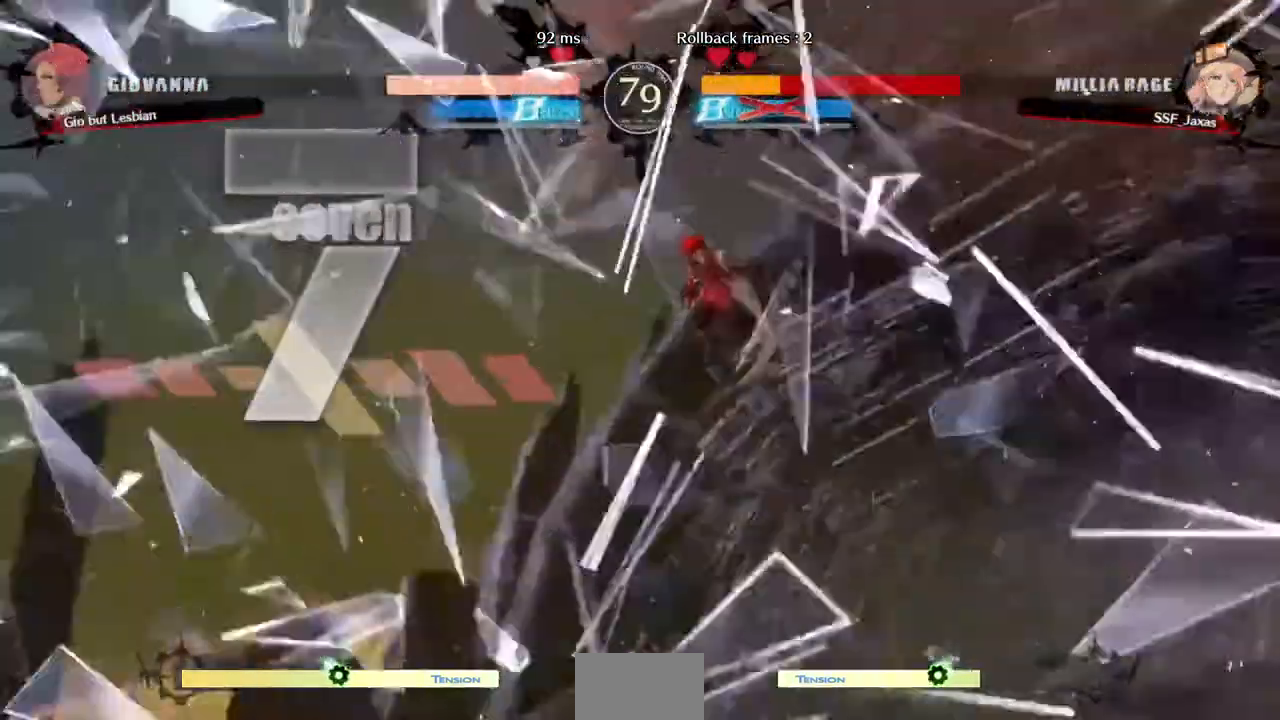
{"dt_ms": 480, "buttons": ["SQUARE", "DPAD_DOWN", "DPAD_LEFT"], "events": [[440, "DPAD_DOWN", "down"]]}
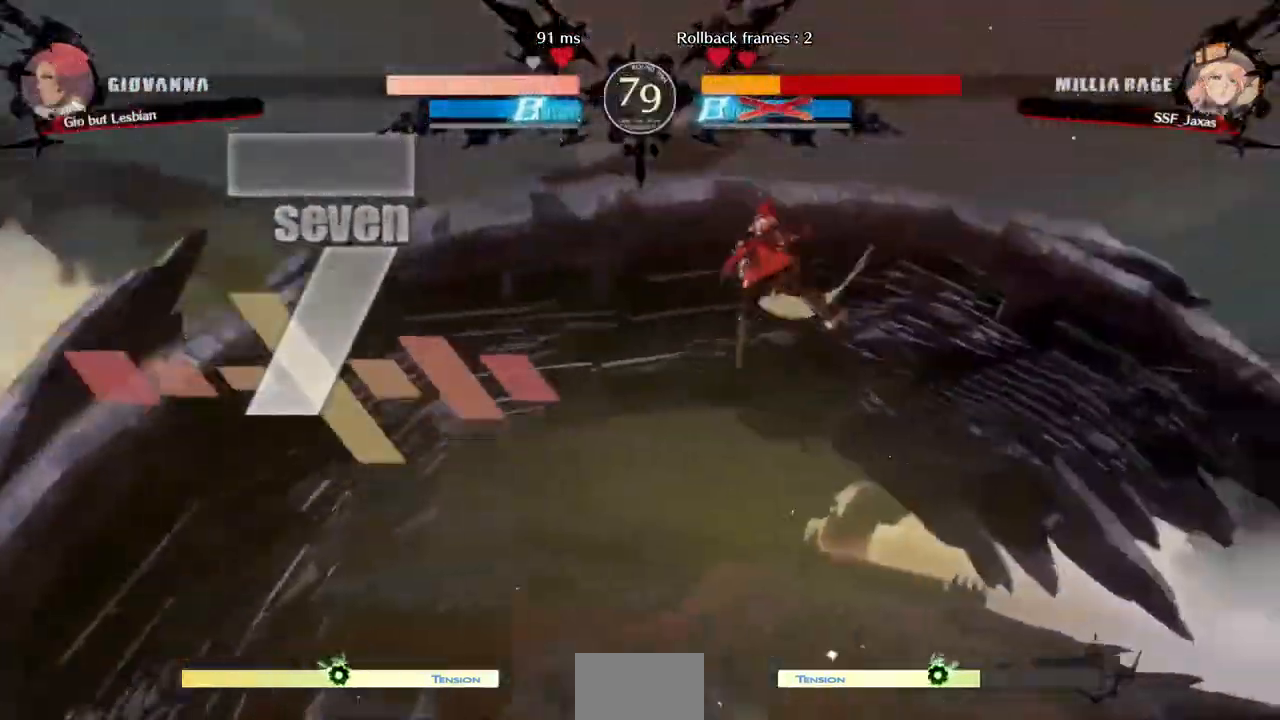
{"dt_ms": 520, "buttons": ["DPAD_DOWN"]}
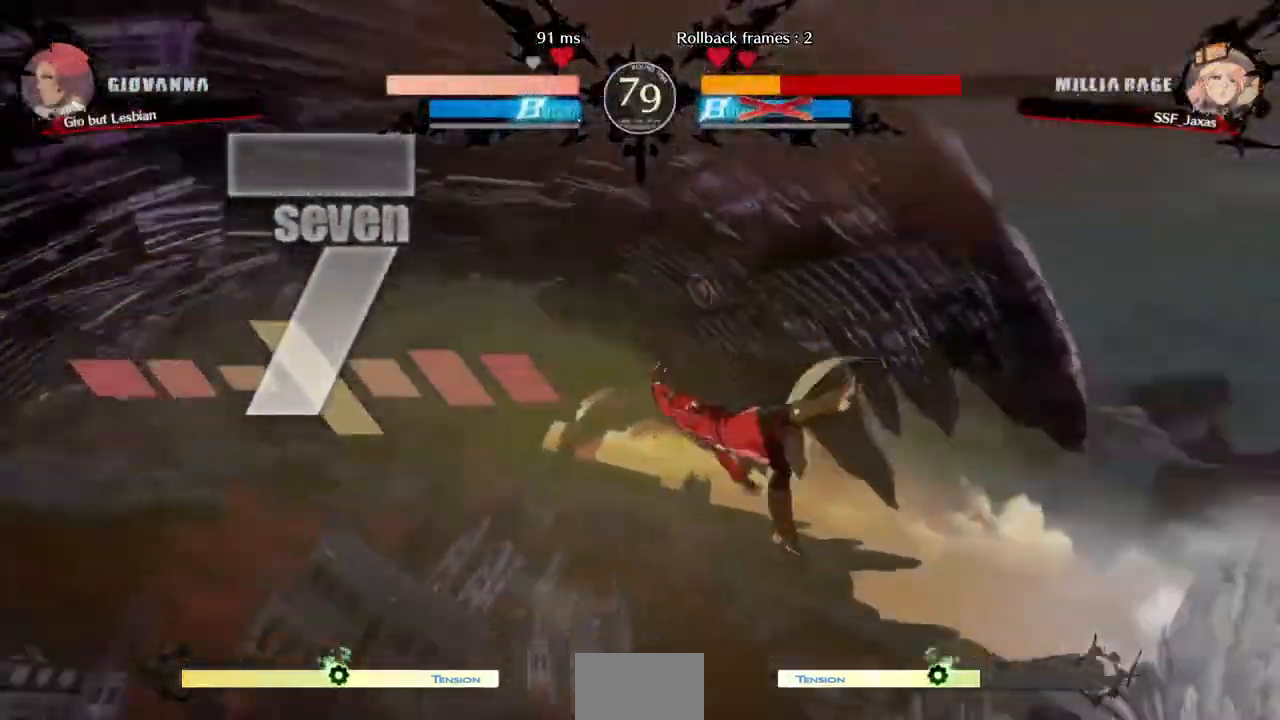
{"dt_ms": 1000, "buttons": ["DPAD_LEFT"]}
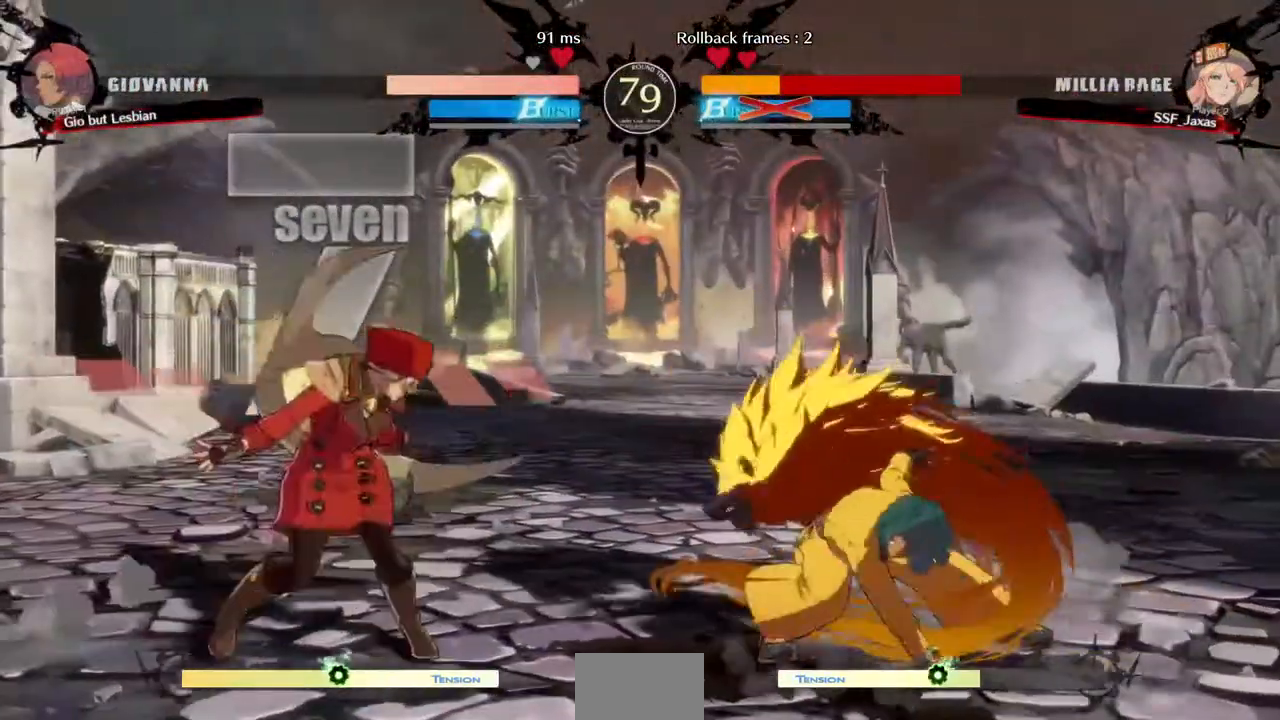
{"dt_ms": 480, "buttons": ["DPAD_DOWN", "DPAD_LEFT"]}